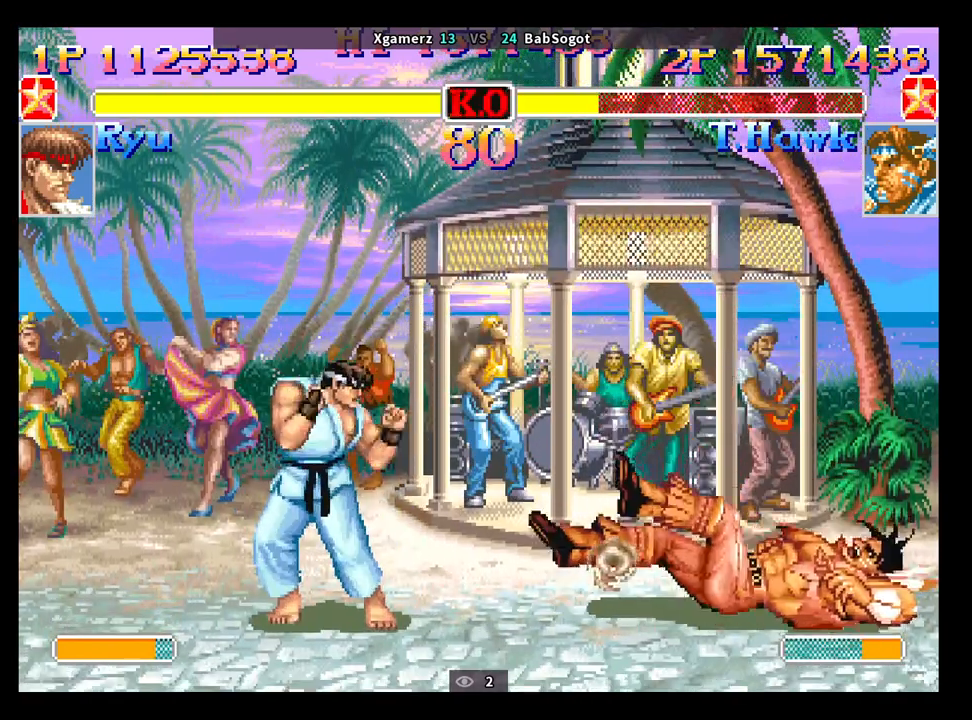
Gameplay with a controller (arcade stick); each line is a JSON object with the inputs held at the frame after it. "events" lists button and stick changes between this image and that frame as [ms after this image, input, new state], when the widget could be followed in between. Not read: L3 R3.
{"buttons": [], "left_stick": "down-right", "events": []}
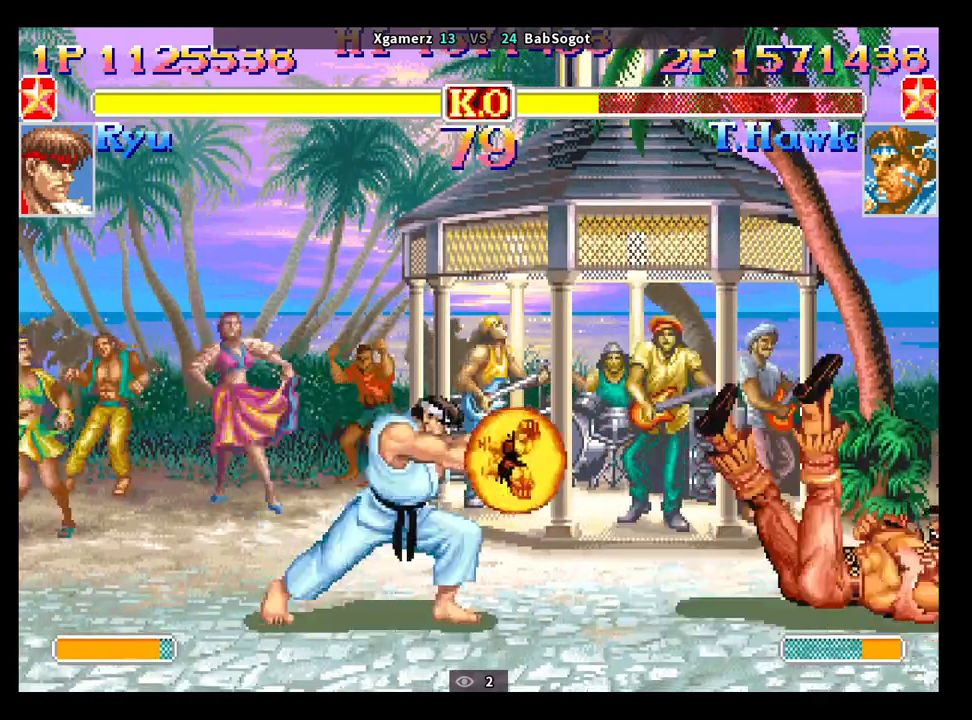
{"buttons": [], "left_stick": "down-right", "events": []}
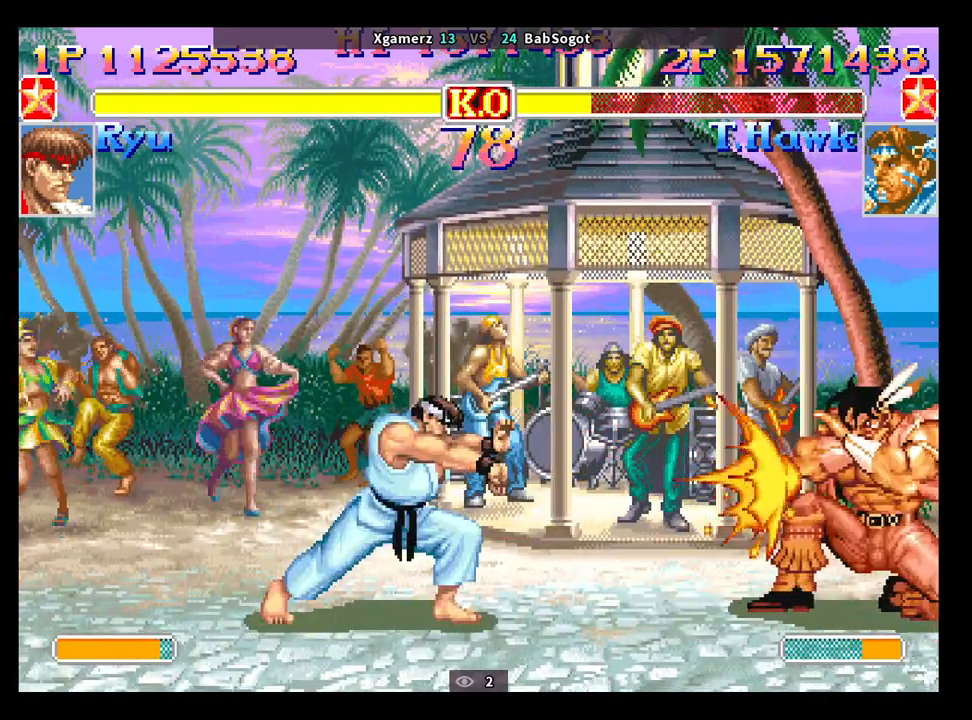
{"buttons": [], "left_stick": "down-right", "events": []}
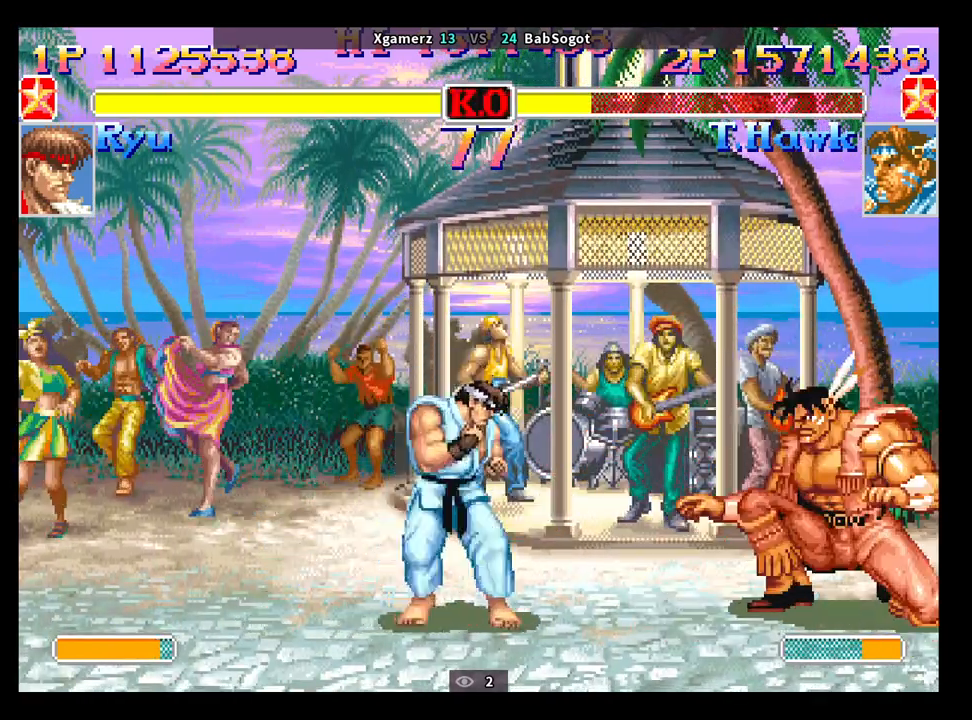
{"buttons": [], "left_stick": "down-right", "events": []}
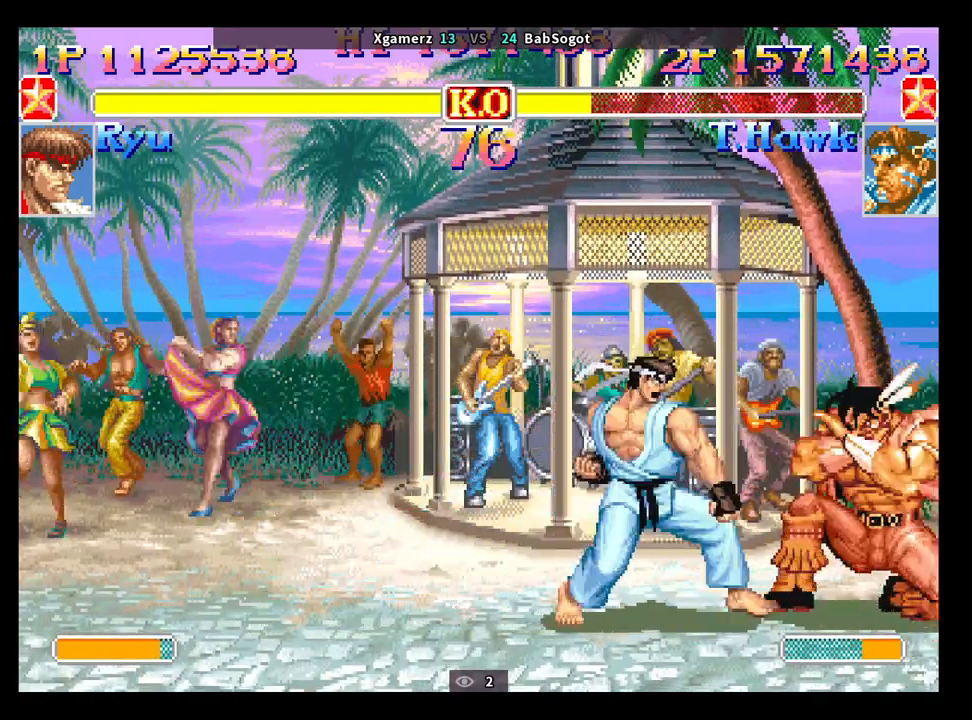
{"buttons": [], "left_stick": "down-right", "events": [[50, "left_stick", "left"], [117, "left_stick", "down"], [133, "SQUARE", "down"], [167, "TRIANGLE", "down"], [183, "SQUARE", "up"], [233, "TRIANGLE", "up"], [250, "left_stick", "down-right"]]}
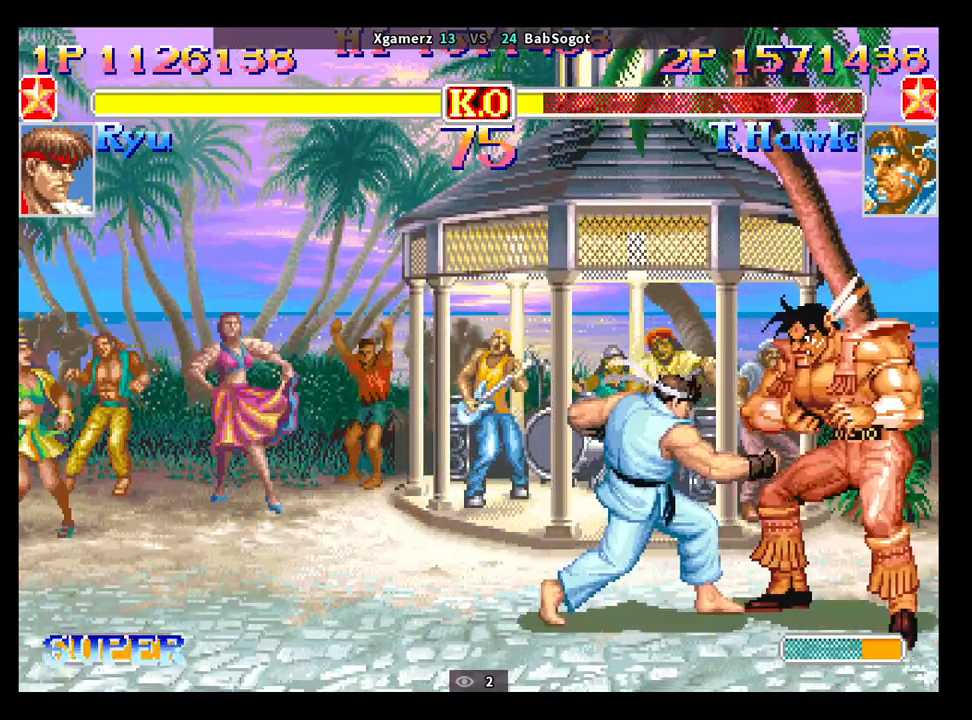
{"buttons": [], "left_stick": "down-right", "events": [[150, "left_stick", "left"], [217, "left_stick", "down"], [250, "SQUARE", "down"], [283, "SQUARE", "up"], [283, "TRIANGLE", "down"], [333, "TRIANGLE", "up"], [350, "left_stick", "down-right"]]}
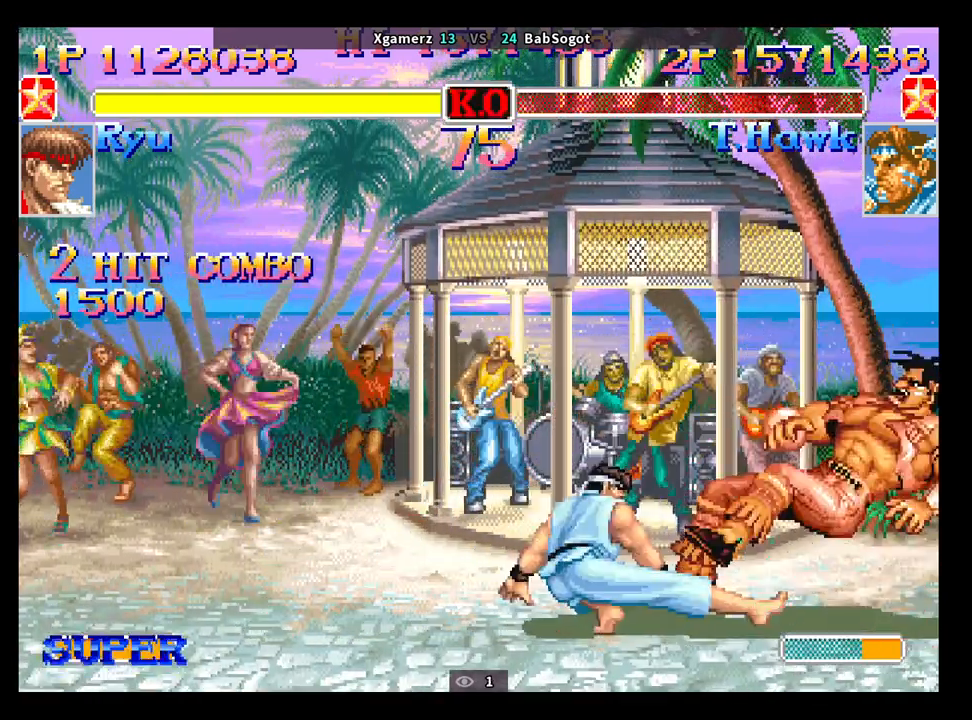
{"buttons": ["R1"], "left_stick": "center", "events": [[367, "CROSS", "down"], [383, "SQUARE", "down"], [400, "R1", "down"], [400, "TRIANGLE", "down"], [433, "CROSS", "up"], [467, "SQUARE", "up"], [483, "left_stick", "center"], [500, "TRIANGLE", "up"]]}
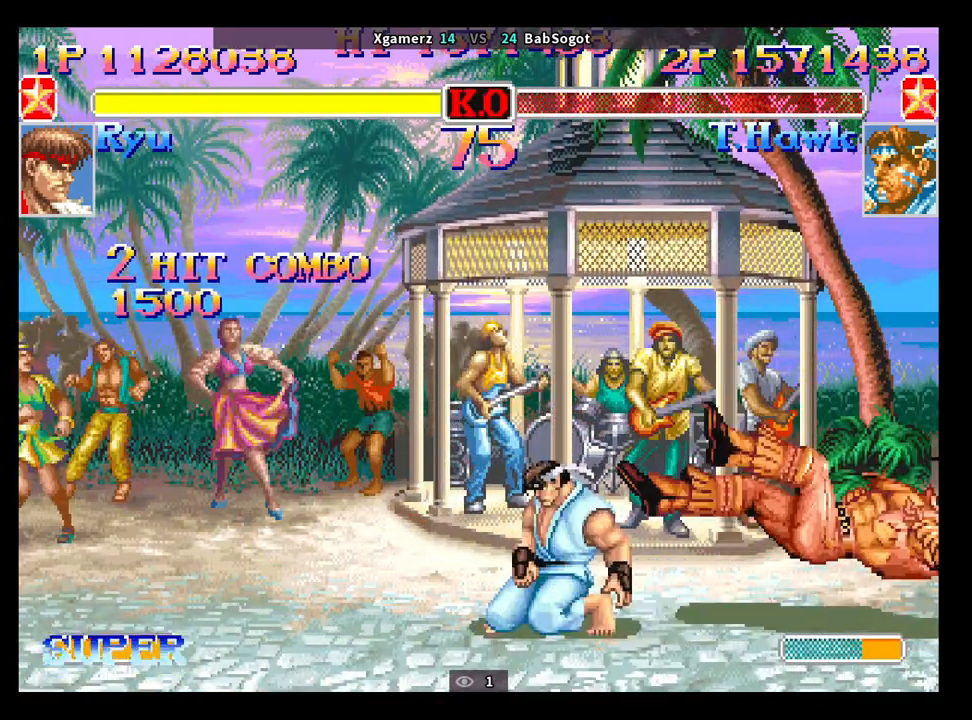
{"buttons": [], "left_stick": "center", "events": [[17, "R1", "up"]]}
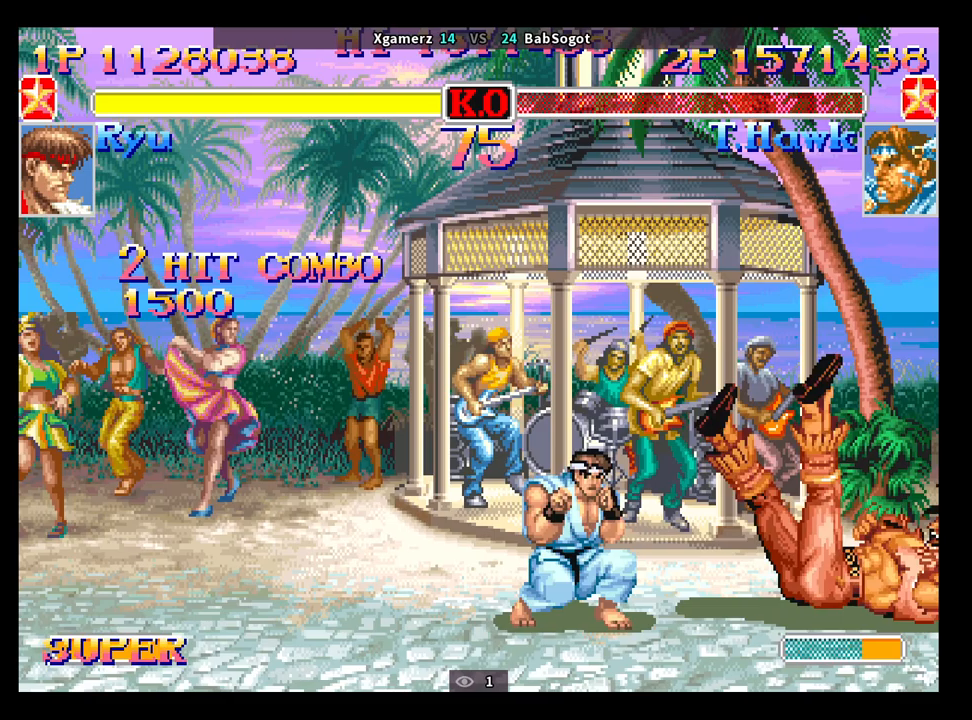
{"buttons": [], "left_stick": "center", "events": []}
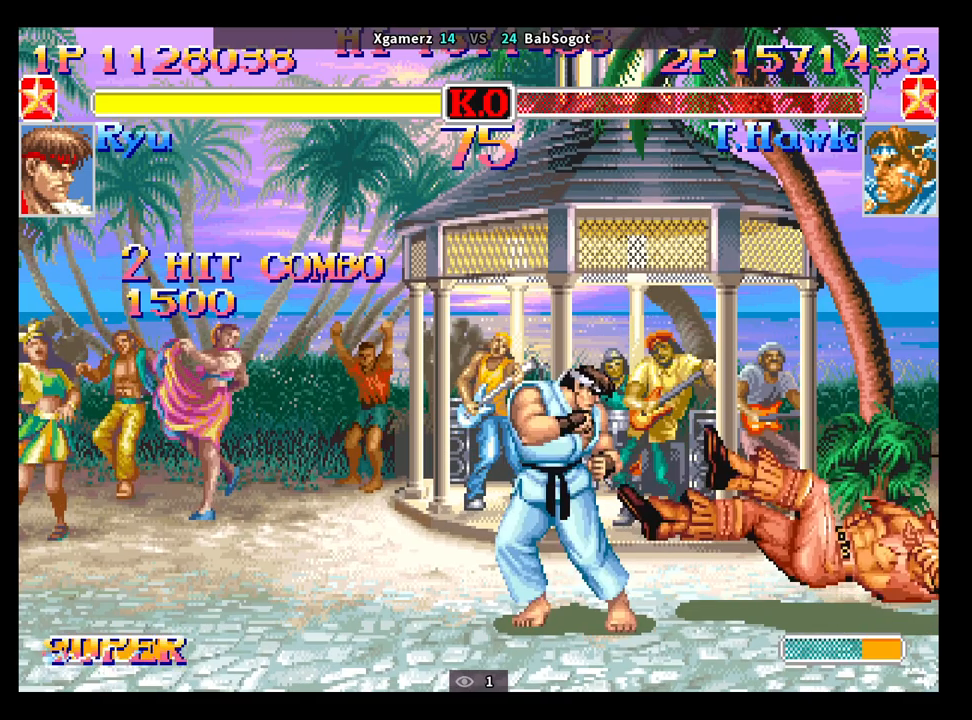
{"buttons": [], "left_stick": "center", "events": []}
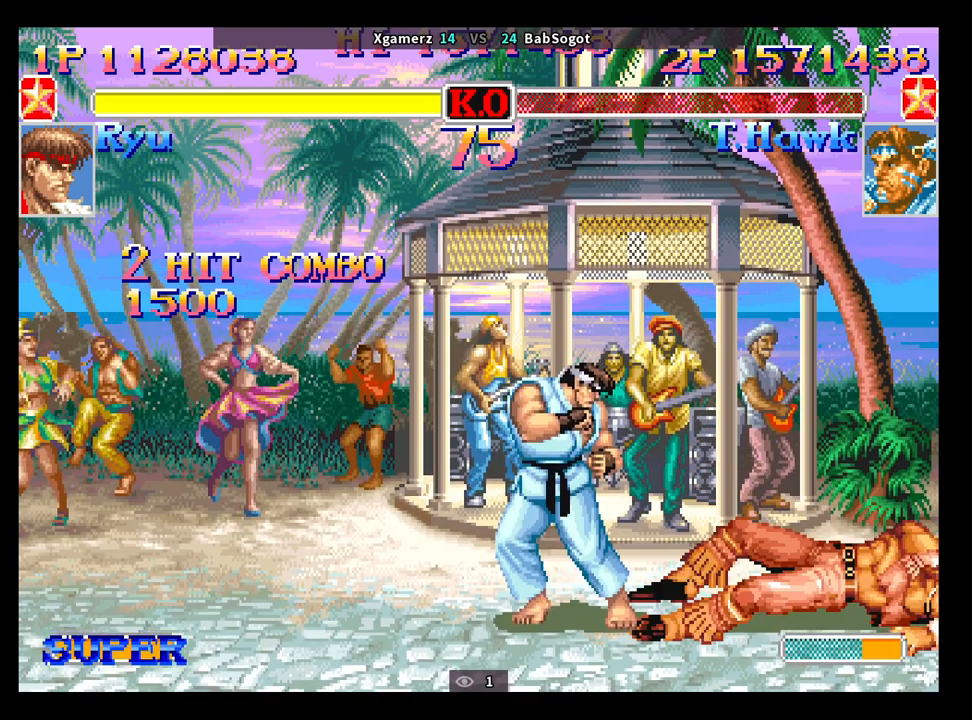
{"buttons": [], "left_stick": "down-left", "events": [[50, "left_stick", "left"], [133, "left_stick", "down"], [200, "left_stick", "down-left"], [267, "SQUARE", "down"], [333, "R1", "down"], [333, "TRIANGLE", "down"], [350, "SQUARE", "up"], [383, "TRIANGLE", "up"], [417, "R1", "up"]]}
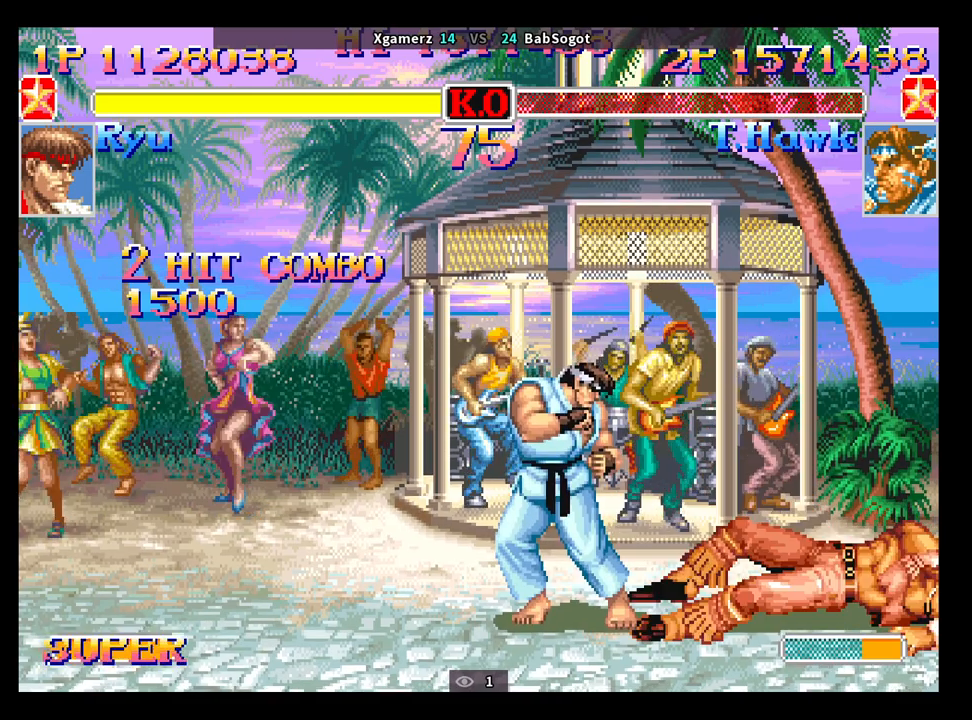
{"buttons": ["START"], "left_stick": "center", "events": [[17, "left_stick", "center"], [400, "START", "down"]]}
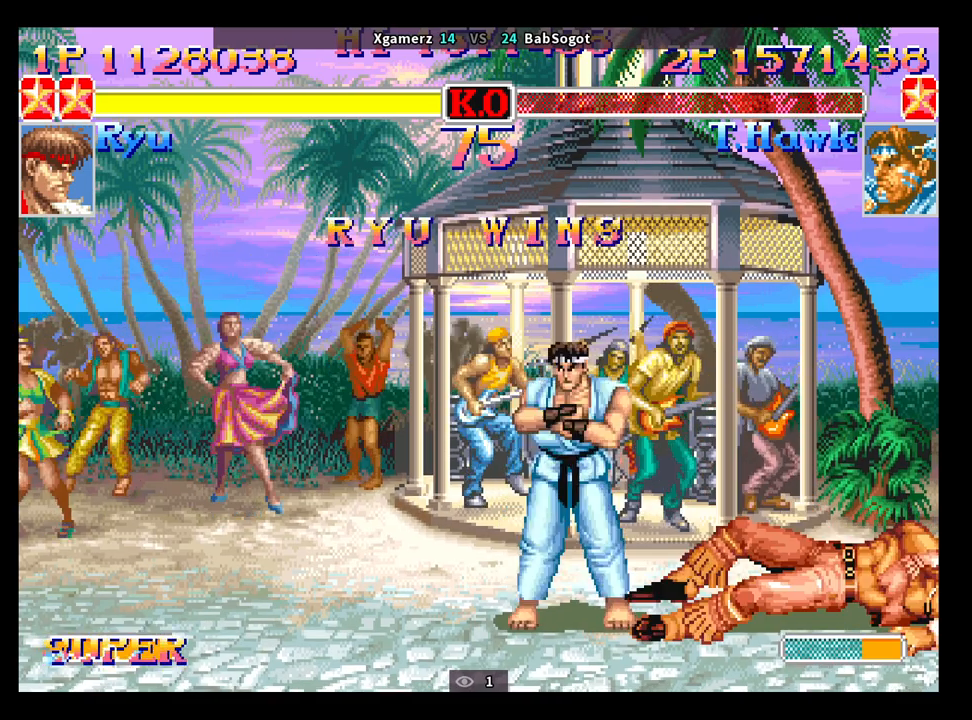
{"buttons": ["START"], "left_stick": "center", "events": []}
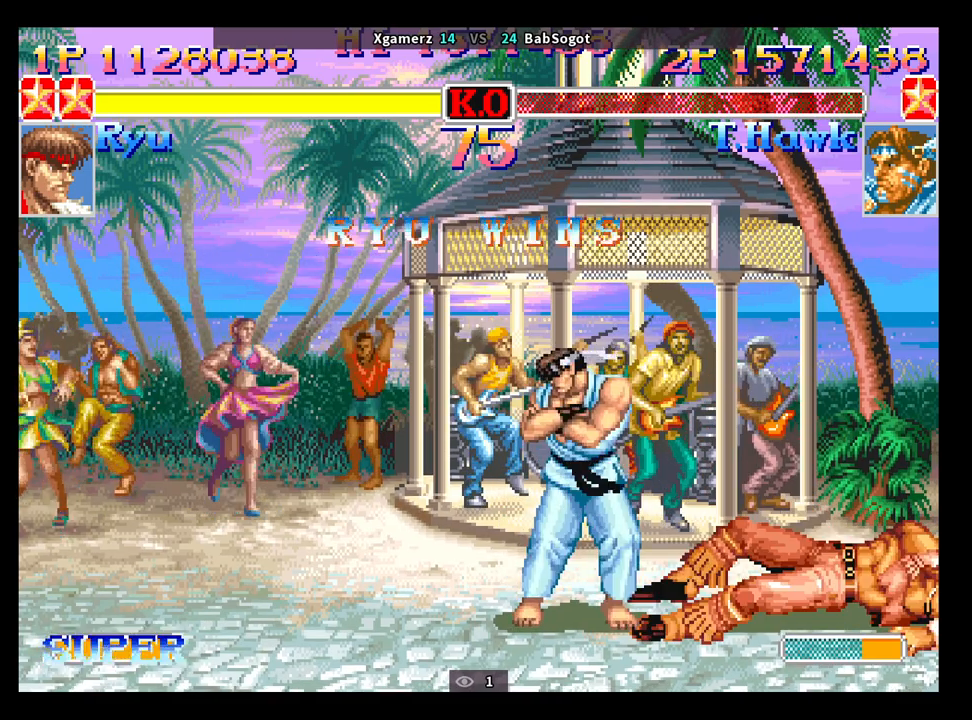
{"buttons": ["START"], "left_stick": "center", "events": []}
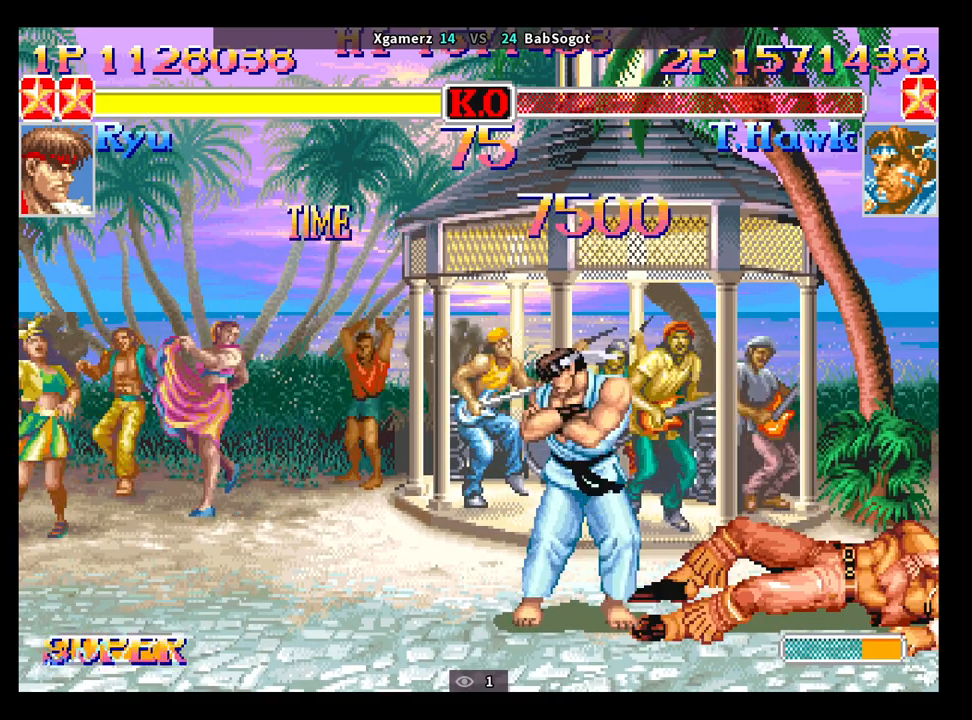
{"buttons": ["START"], "left_stick": "center", "events": []}
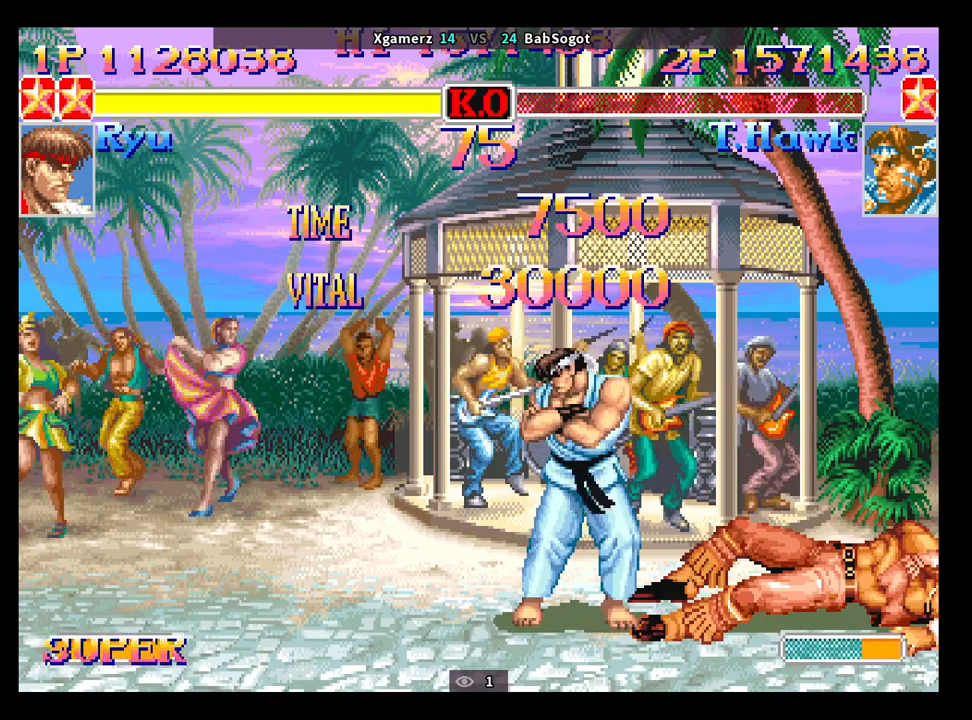
{"buttons": ["START"], "left_stick": "center", "events": []}
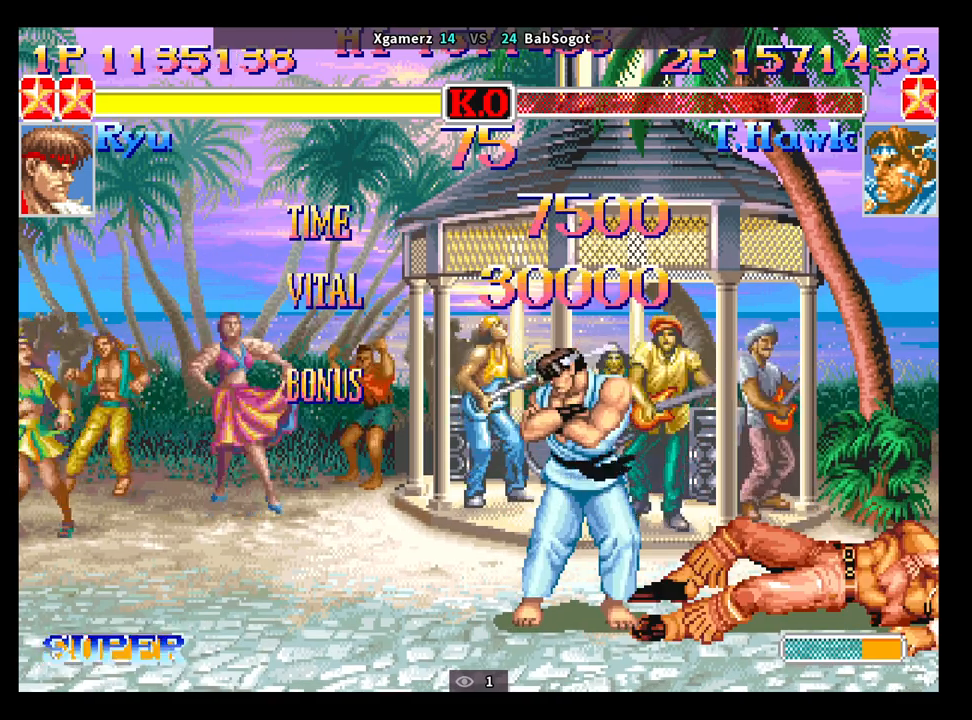
{"buttons": ["START"], "left_stick": "center", "events": []}
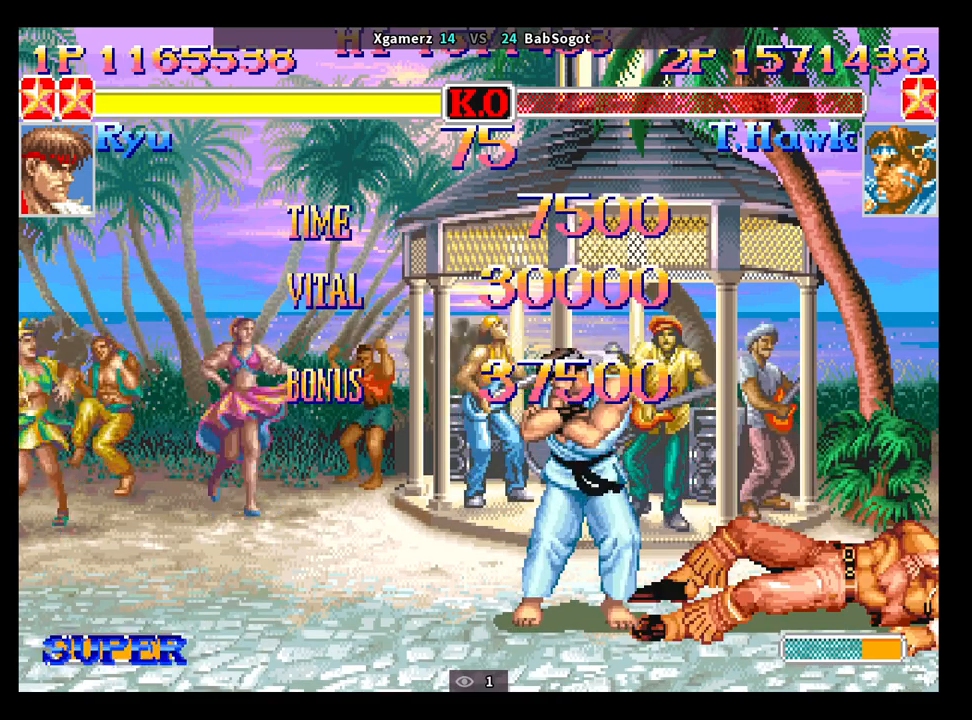
{"buttons": ["START"], "left_stick": "center", "events": []}
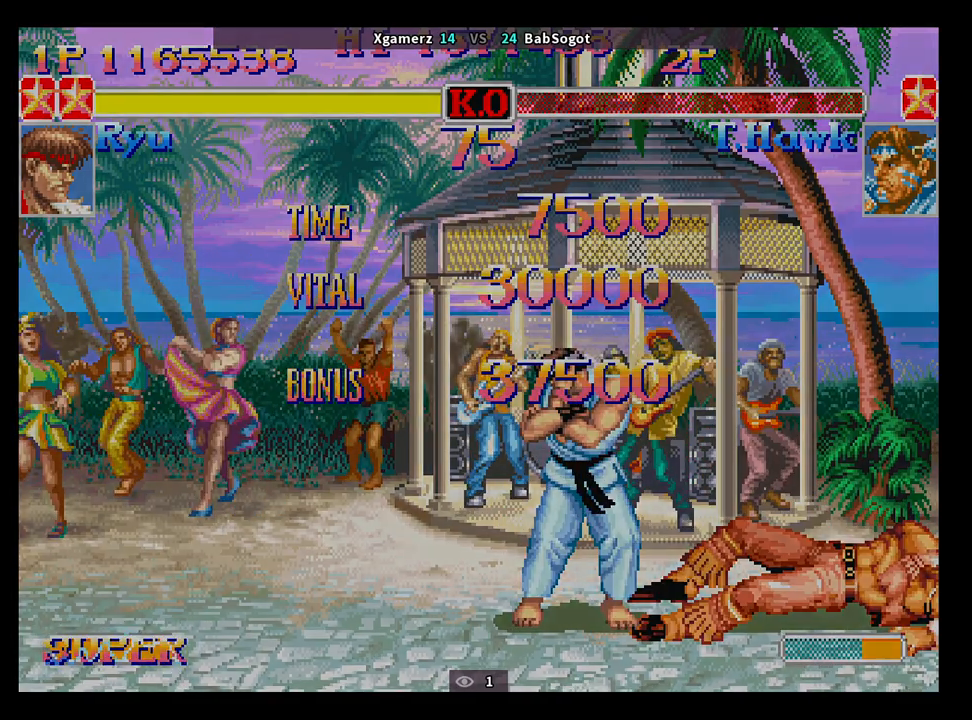
{"buttons": ["START"], "left_stick": "center", "events": []}
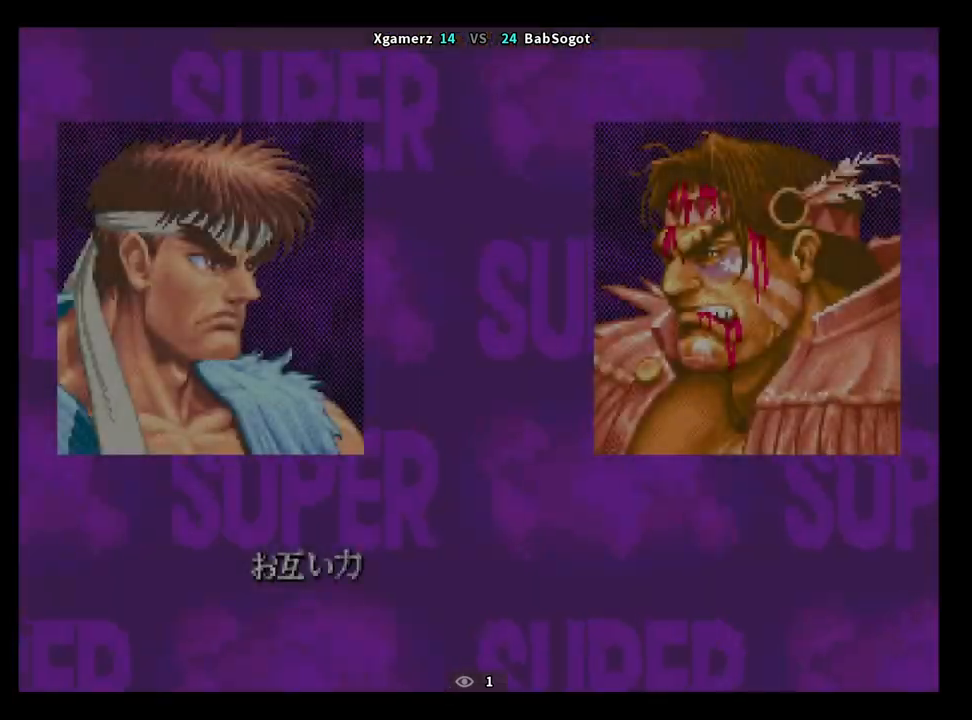
{"buttons": ["START"], "left_stick": "center", "events": []}
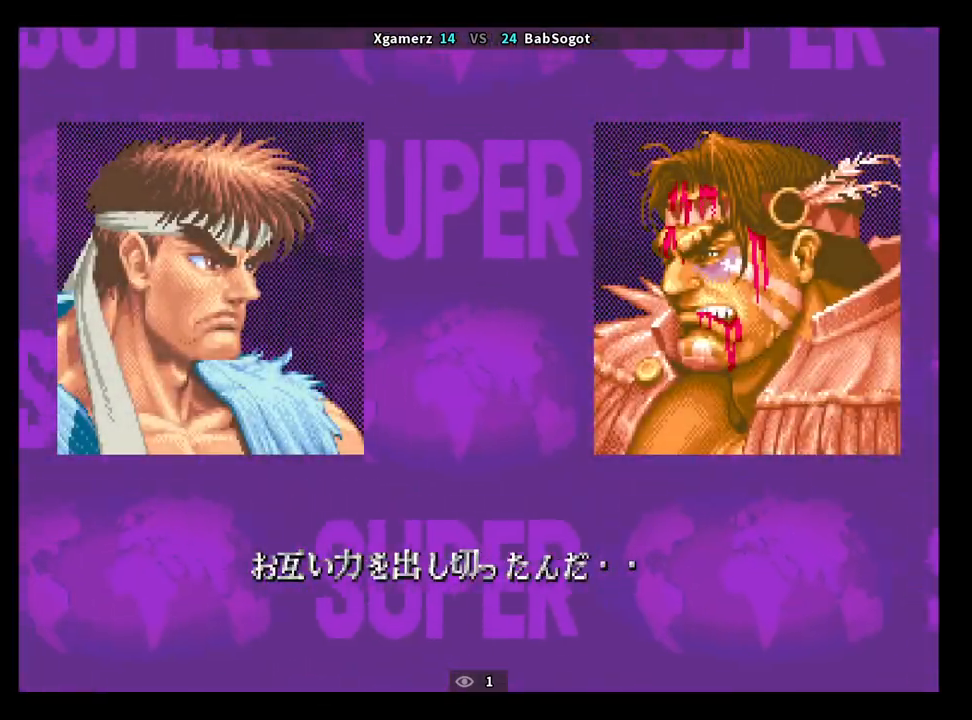
{"buttons": ["START"], "left_stick": "center", "events": []}
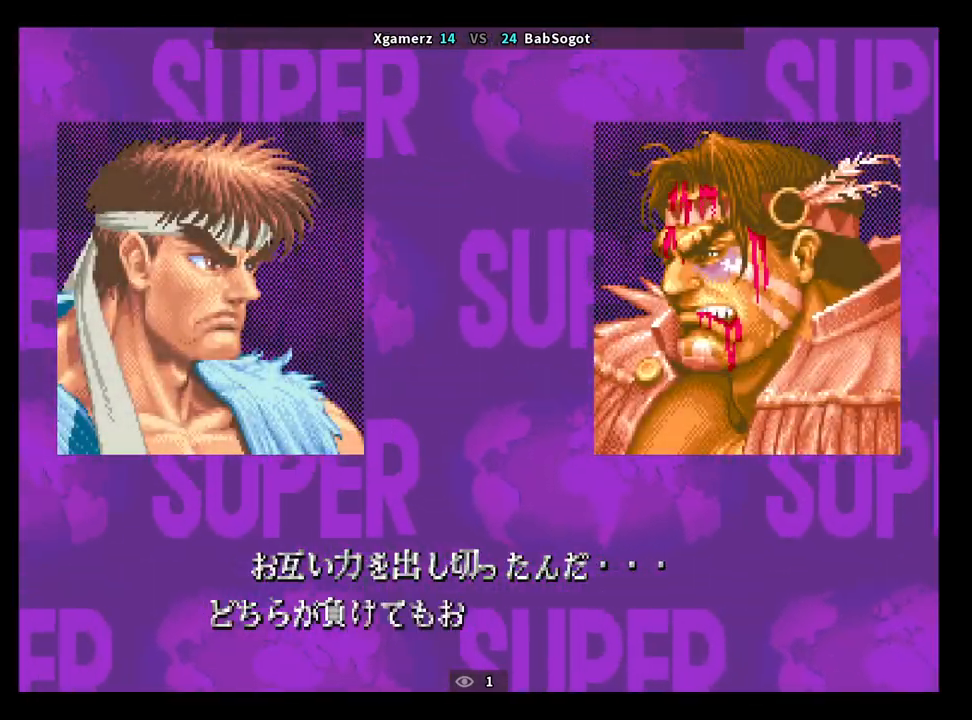
{"buttons": ["START"], "left_stick": "center", "events": []}
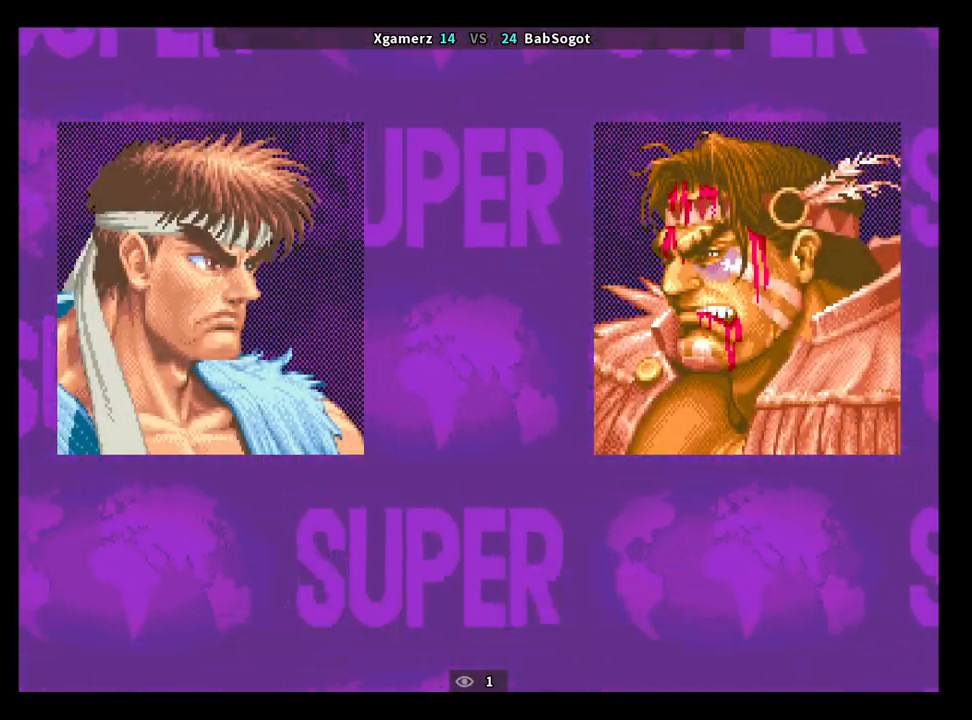
{"buttons": [], "left_stick": "center", "events": [[333, "START", "up"]]}
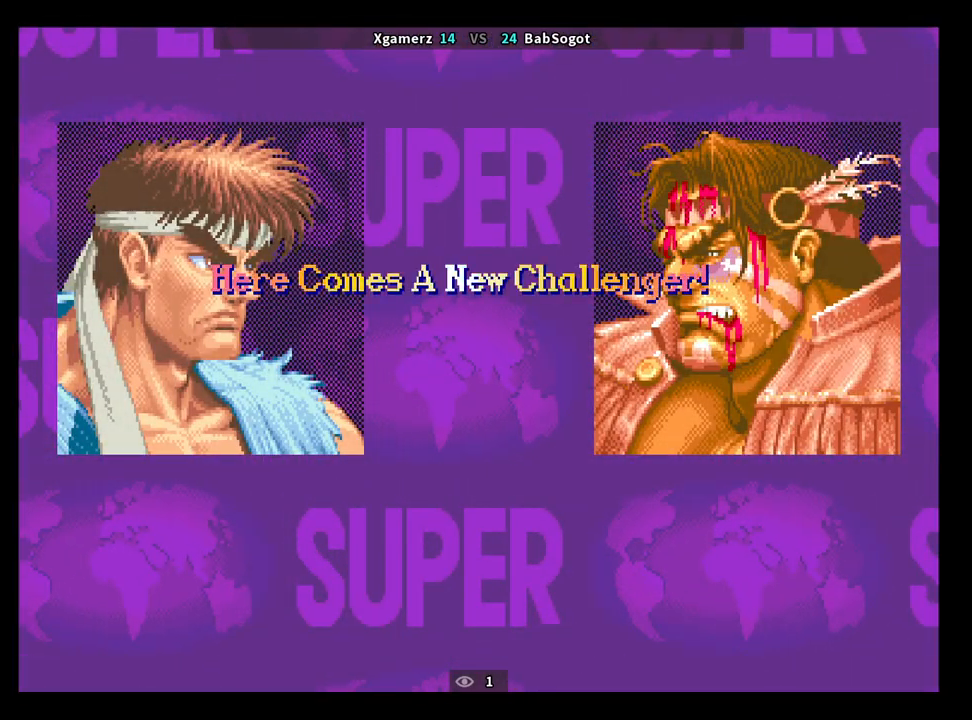
{"buttons": [], "left_stick": "center", "events": []}
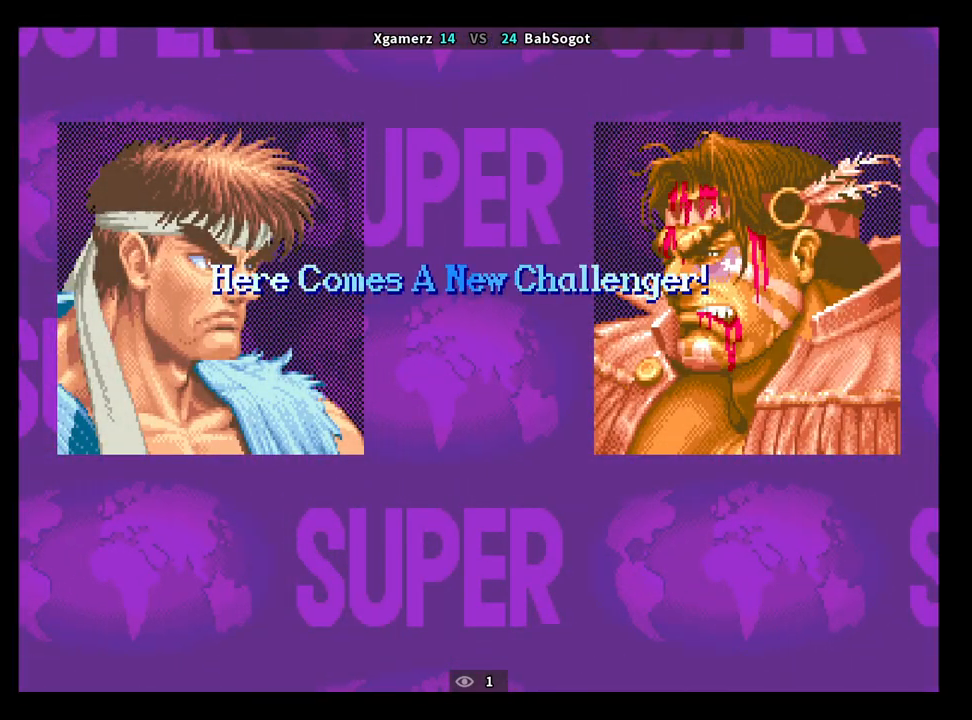
{"buttons": [], "left_stick": "center", "events": []}
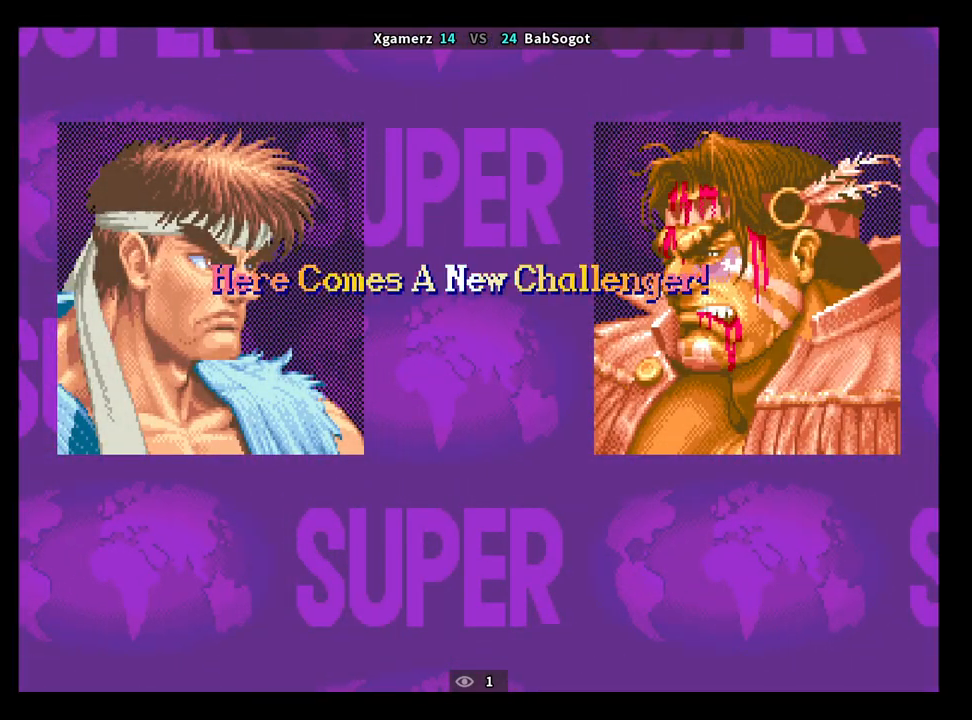
{"buttons": [], "left_stick": "center", "events": []}
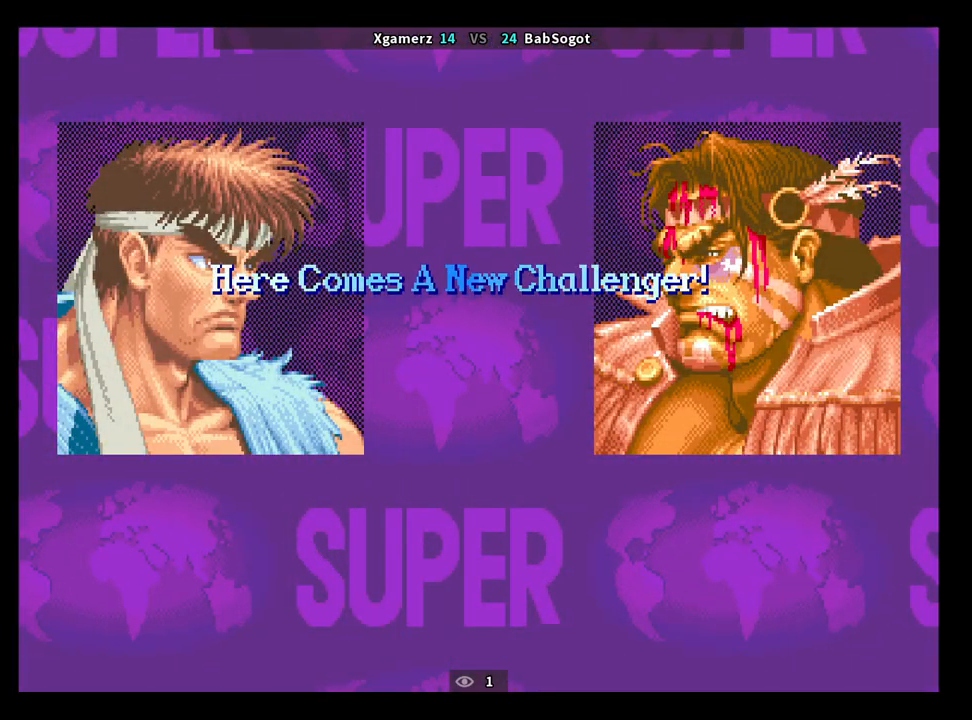
{"buttons": [], "left_stick": "center", "events": []}
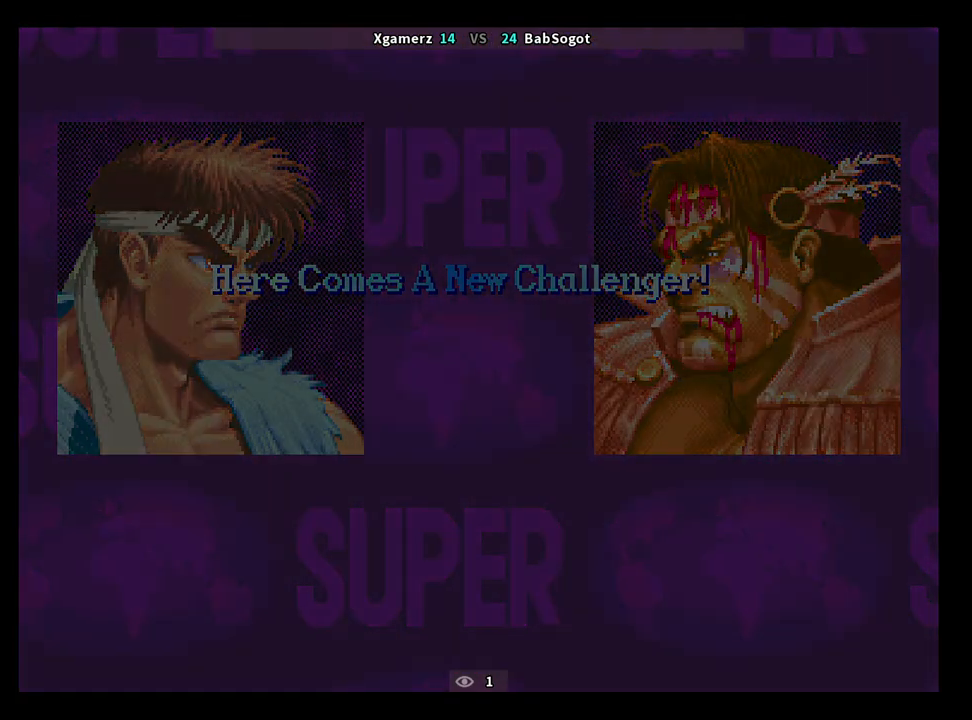
{"buttons": [], "left_stick": "center", "events": []}
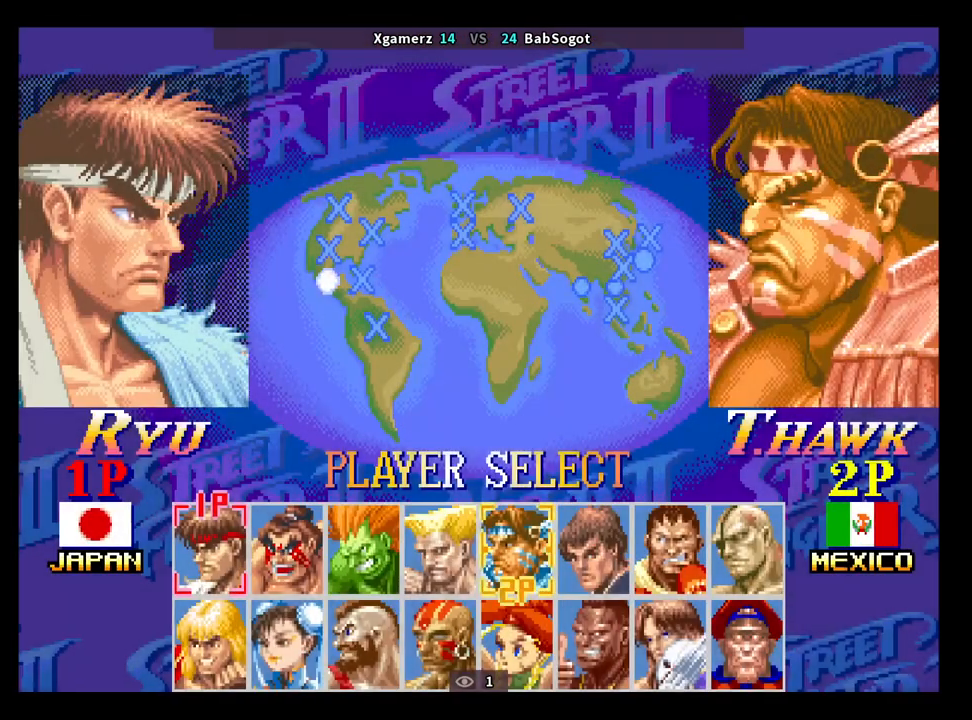
{"buttons": [], "left_stick": "center", "events": []}
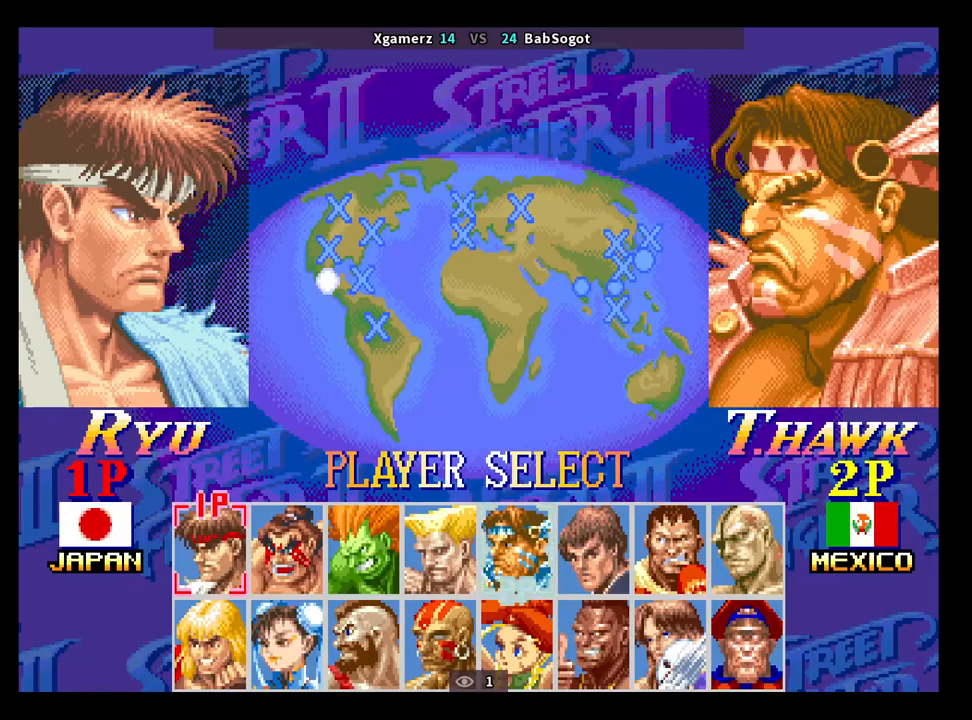
{"buttons": [], "left_stick": "center", "events": []}